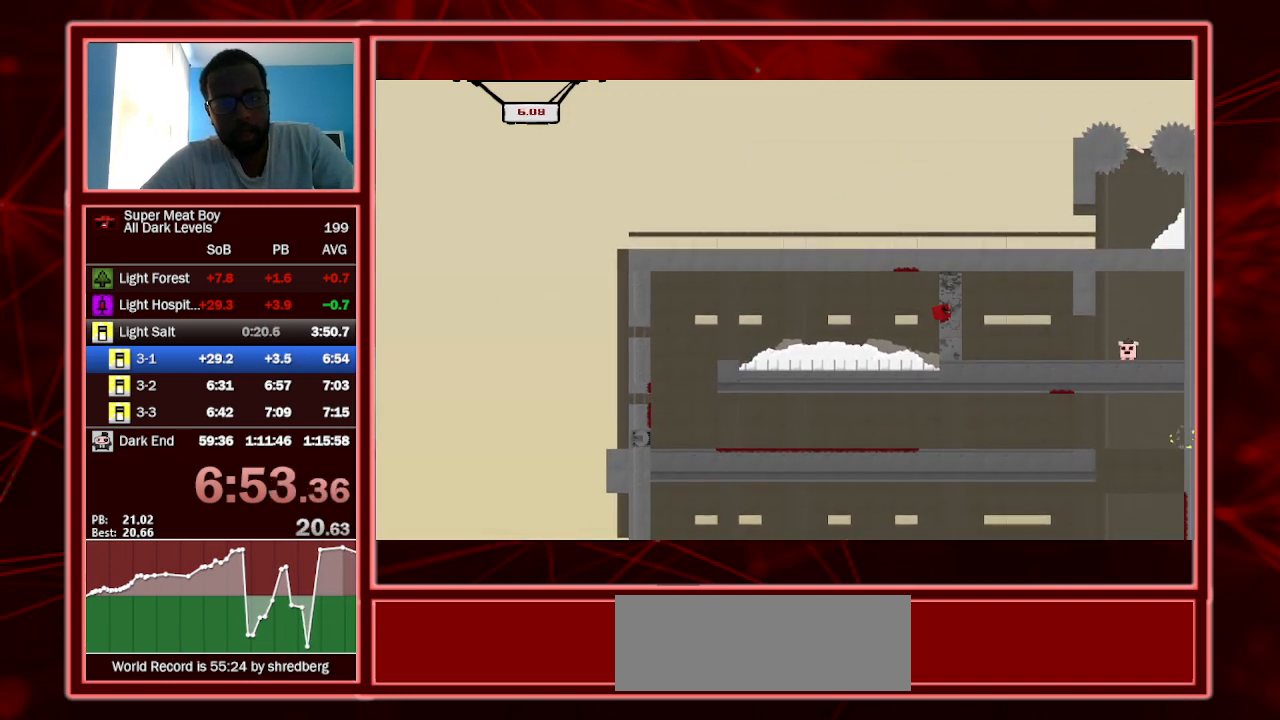
Gameplay with keyboard; each line is a JSON object with the keys held at the frame after it. "events" lists presses ("down") and releases ("up") of "a", "escape", "left", "p", "right", "s", "shift" and "space" between this image and that frame as [ms after this image, input, new state], when the widget could be followed in between. No other keys are recorded. Mouse input is not recorded.
{"keys": ["right", "shift"], "events": []}
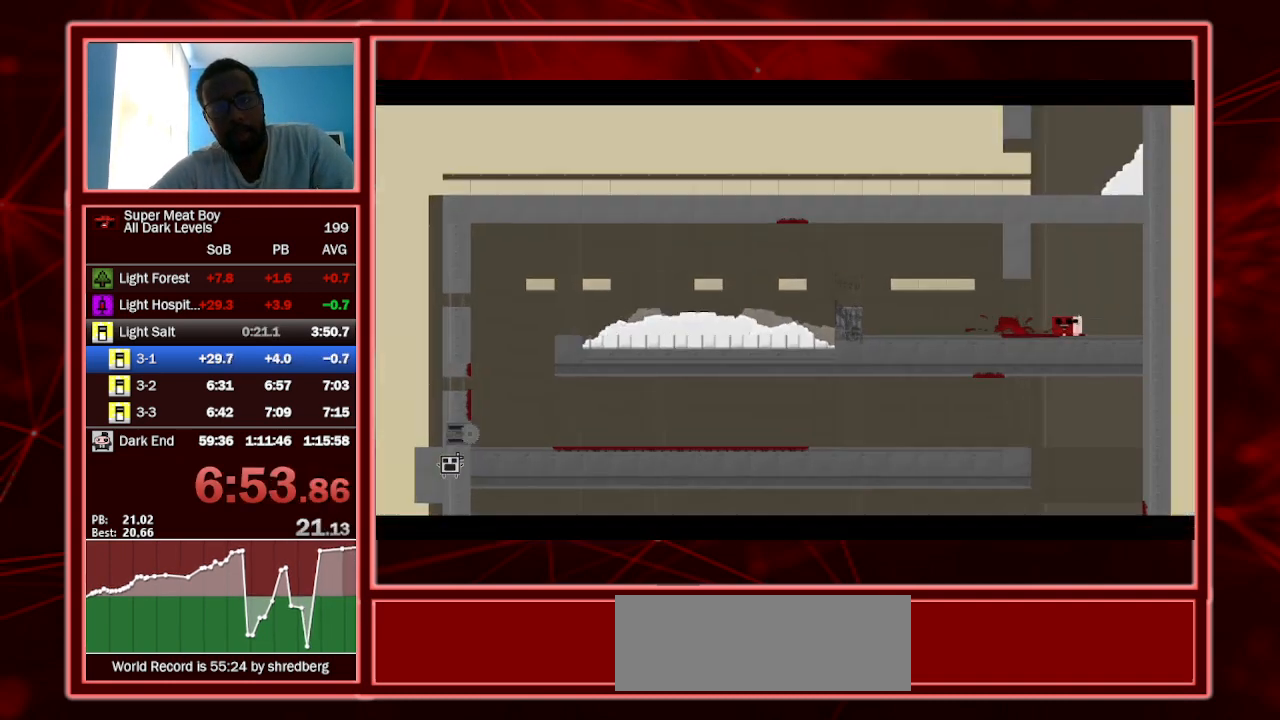
{"keys": ["shift"], "events": [[33, "a", "down"], [33, "right", "up"], [167, "a", "up"]]}
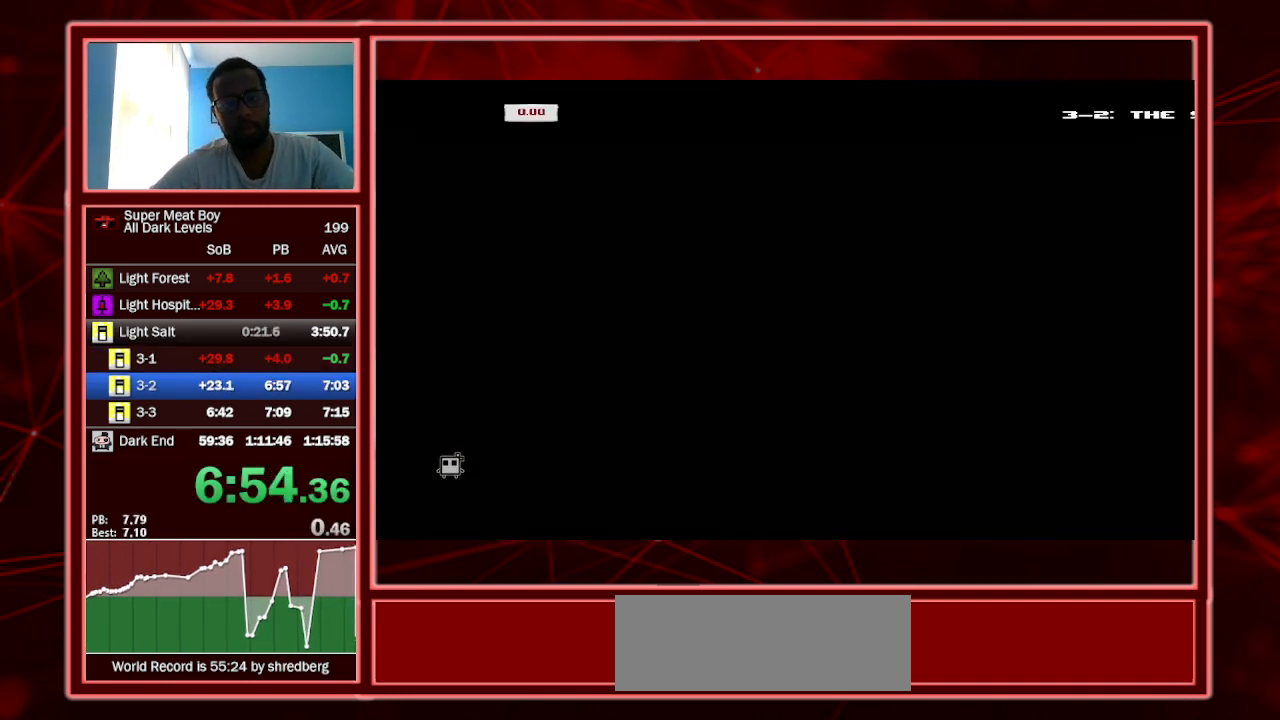
{"keys": ["shift"], "events": []}
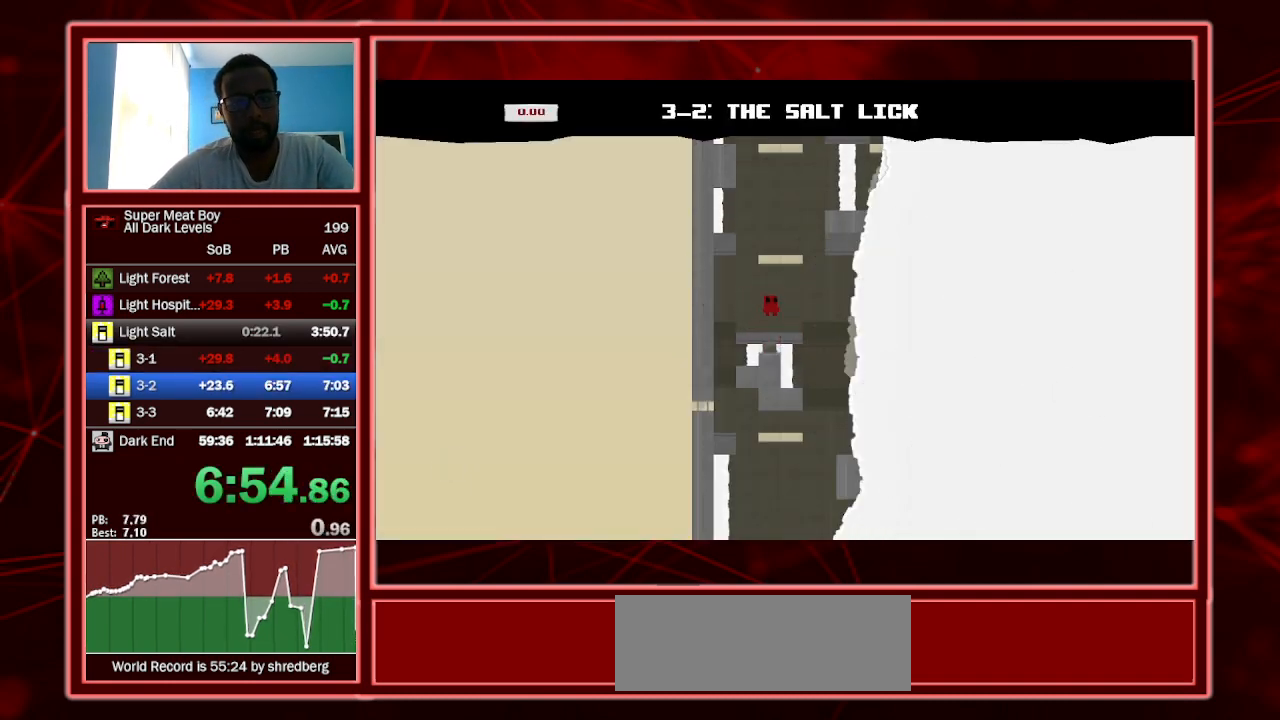
{"keys": ["shift"], "events": []}
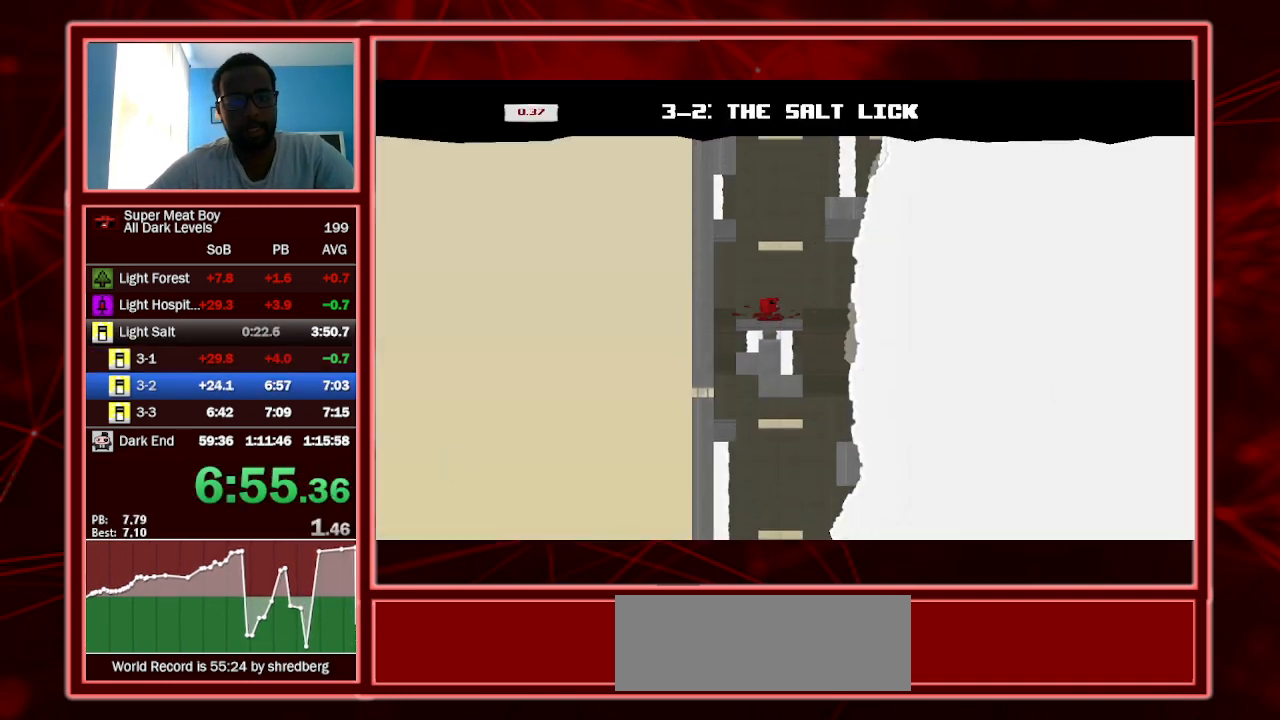
{"keys": ["left", "shift", "space"], "events": [[33, "right", "down"], [33, "space", "down"], [367, "space", "up"], [400, "left", "down"], [400, "right", "up"], [400, "space", "down"]]}
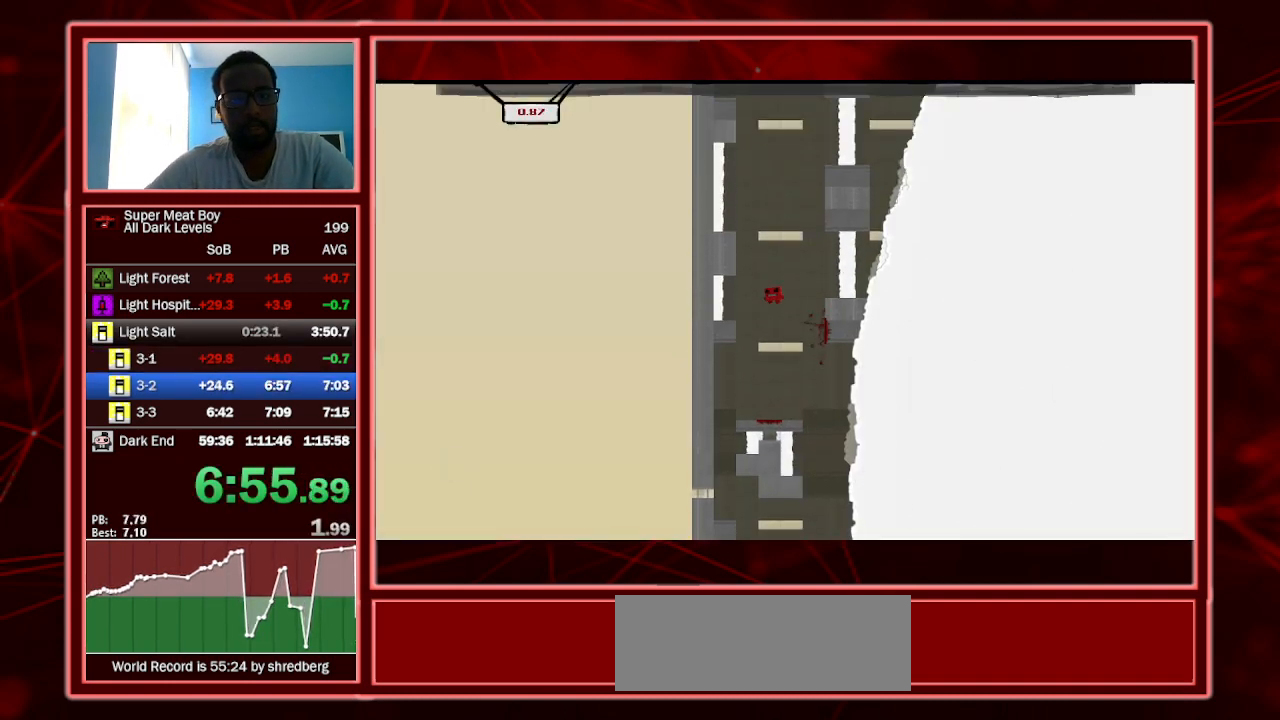
{"keys": ["left", "shift", "space"], "events": [[133, "space", "up"], [200, "left", "up"], [200, "right", "down"], [200, "space", "down"], [433, "space", "up"], [500, "left", "down"], [500, "right", "up"], [500, "space", "down"]]}
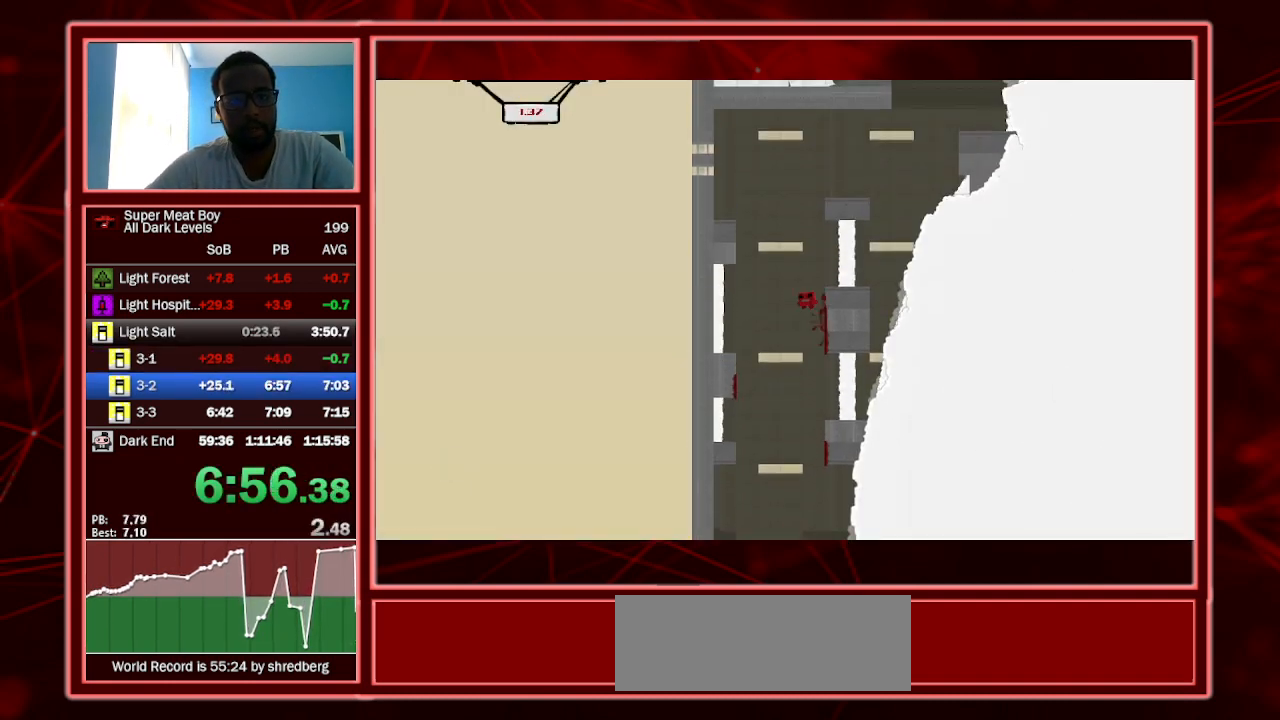
{"keys": ["right", "shift", "space"], "events": [[233, "space", "up"], [300, "left", "up"], [300, "right", "down"], [333, "space", "down"]]}
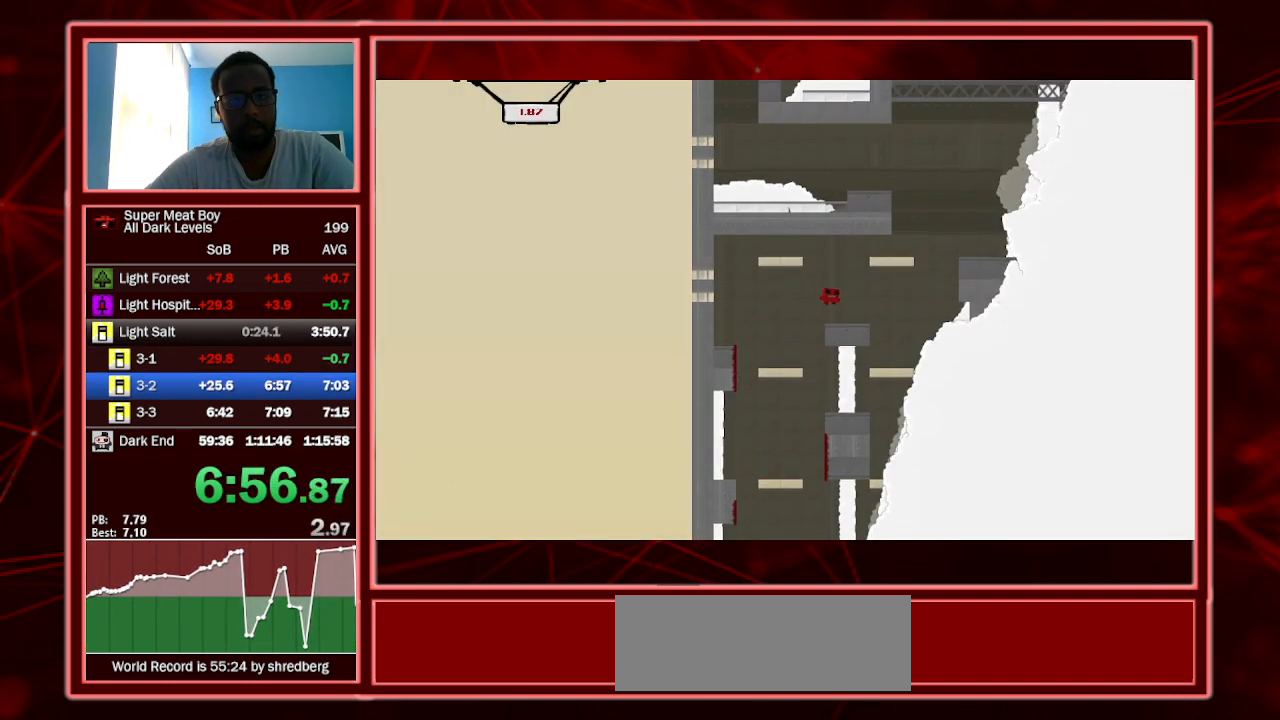
{"keys": ["left", "shift", "space"], "events": [[233, "space", "up"], [367, "space", "down"], [400, "left", "down"], [400, "right", "up"]]}
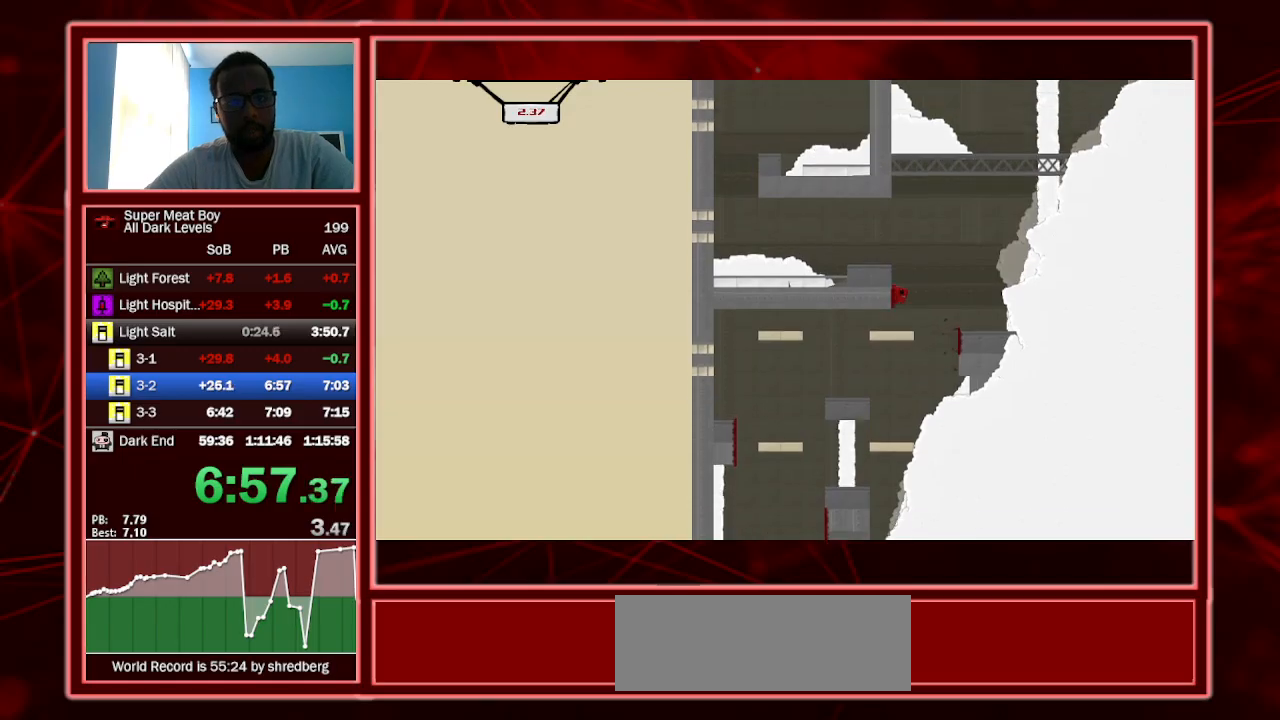
{"keys": ["left", "shift", "space"], "events": [[200, "shift", "up"], [233, "space", "up"], [300, "shift", "down"], [500, "space", "down"]]}
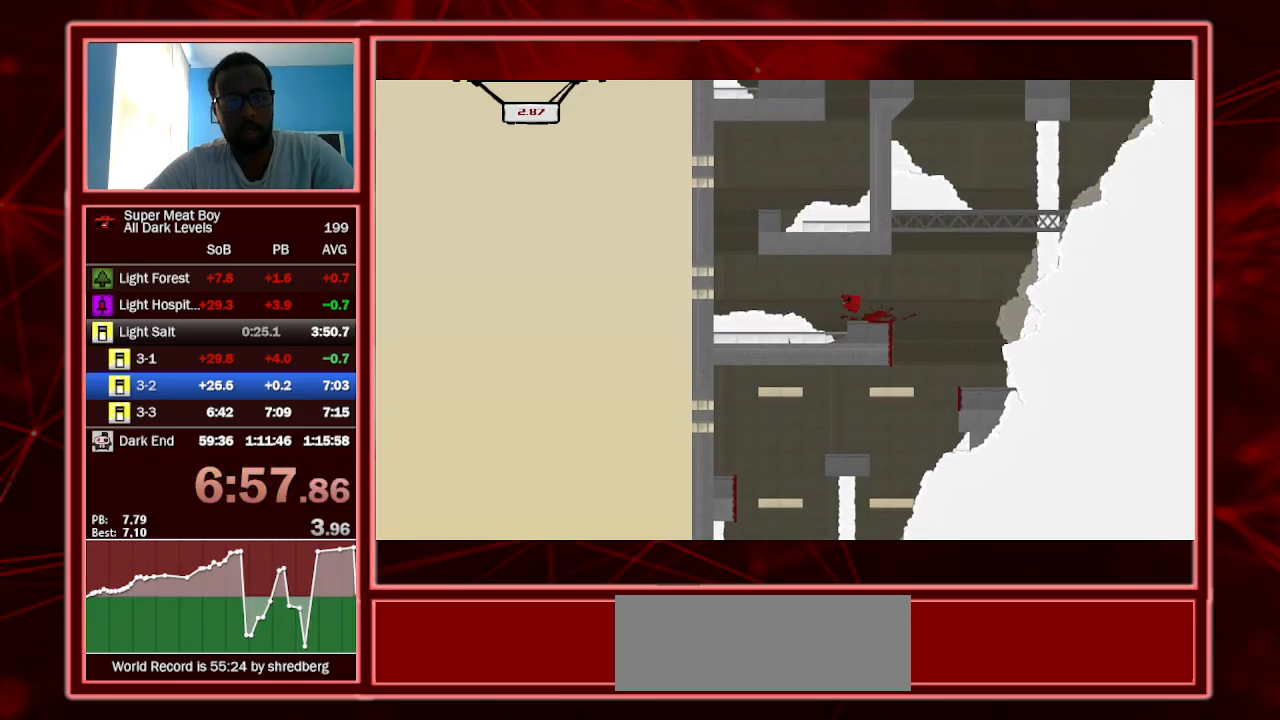
{"keys": ["left", "right", "shift"], "events": [[67, "p", "down"], [167, "p", "up"], [167, "space", "up"], [200, "p", "down"], [300, "p", "up"], [500, "right", "down"]]}
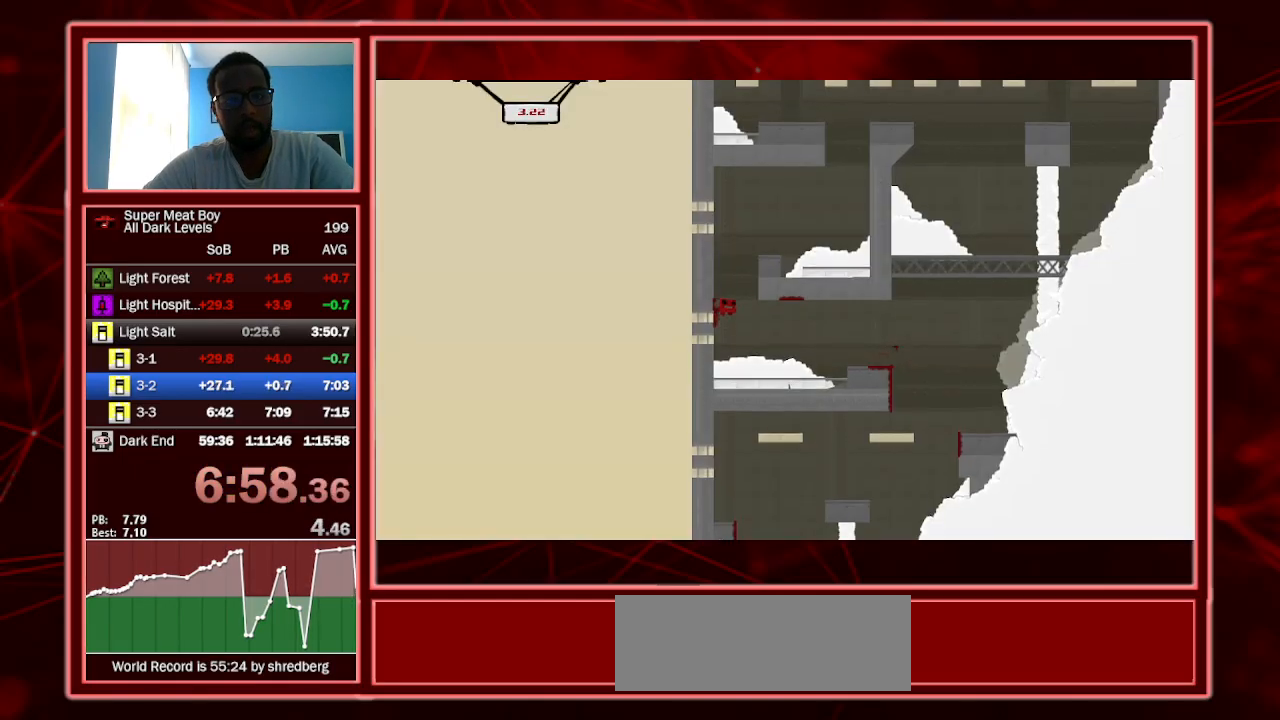
{"keys": ["right", "shift"], "events": [[33, "left", "up"]]}
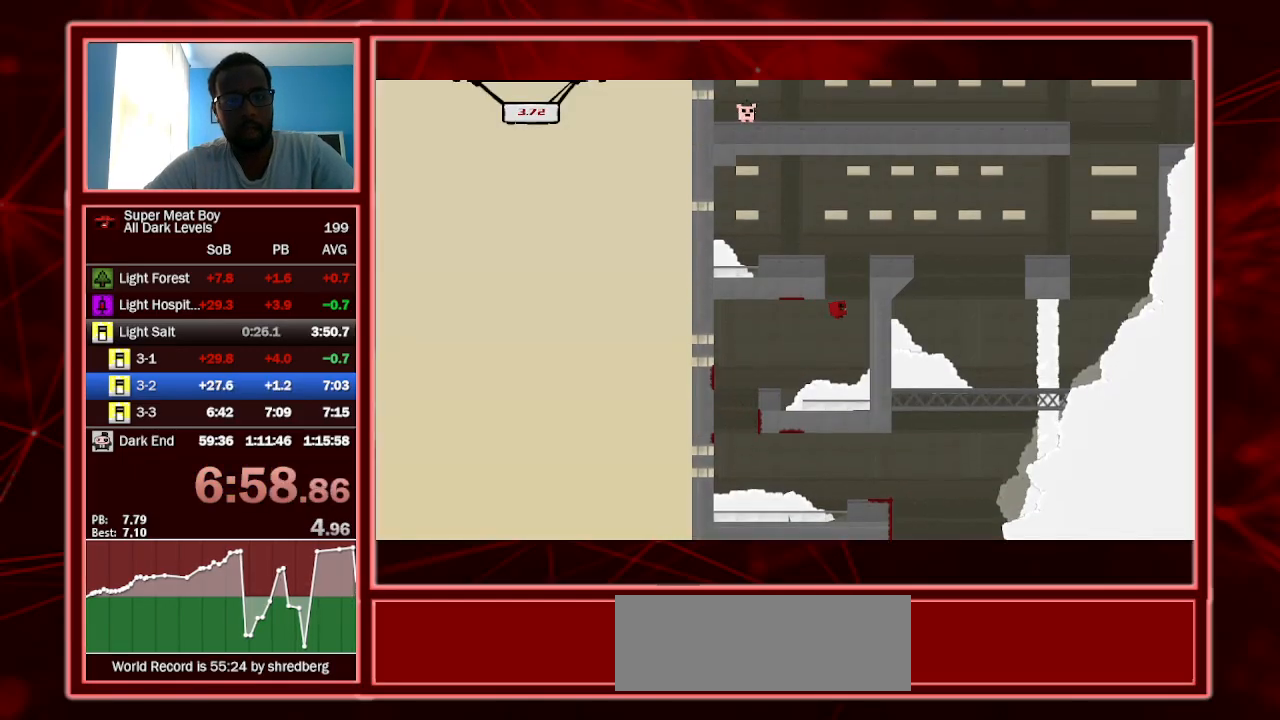
{"keys": ["right", "shift", "space"], "events": [[367, "space", "down"]]}
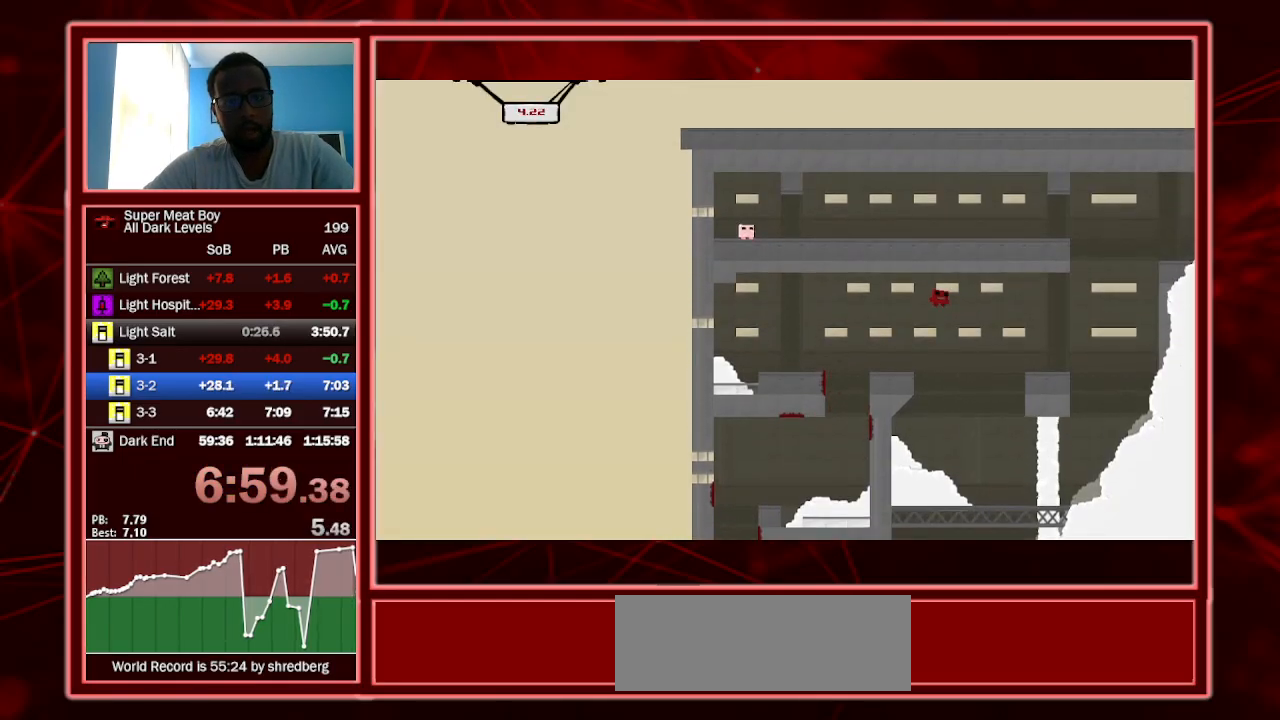
{"keys": ["right", "shift", "space"], "events": []}
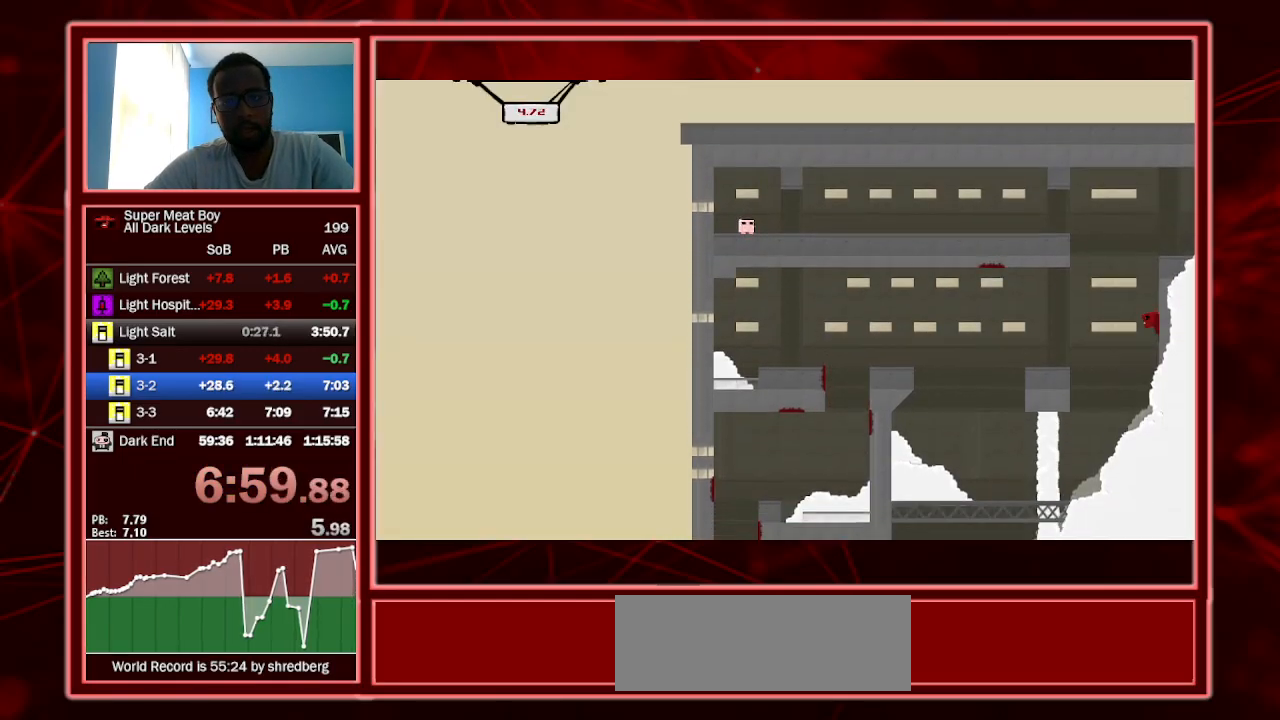
{"keys": ["left", "shift", "space"], "events": [[33, "space", "up"], [133, "space", "down"], [267, "left", "down"], [367, "right", "up"]]}
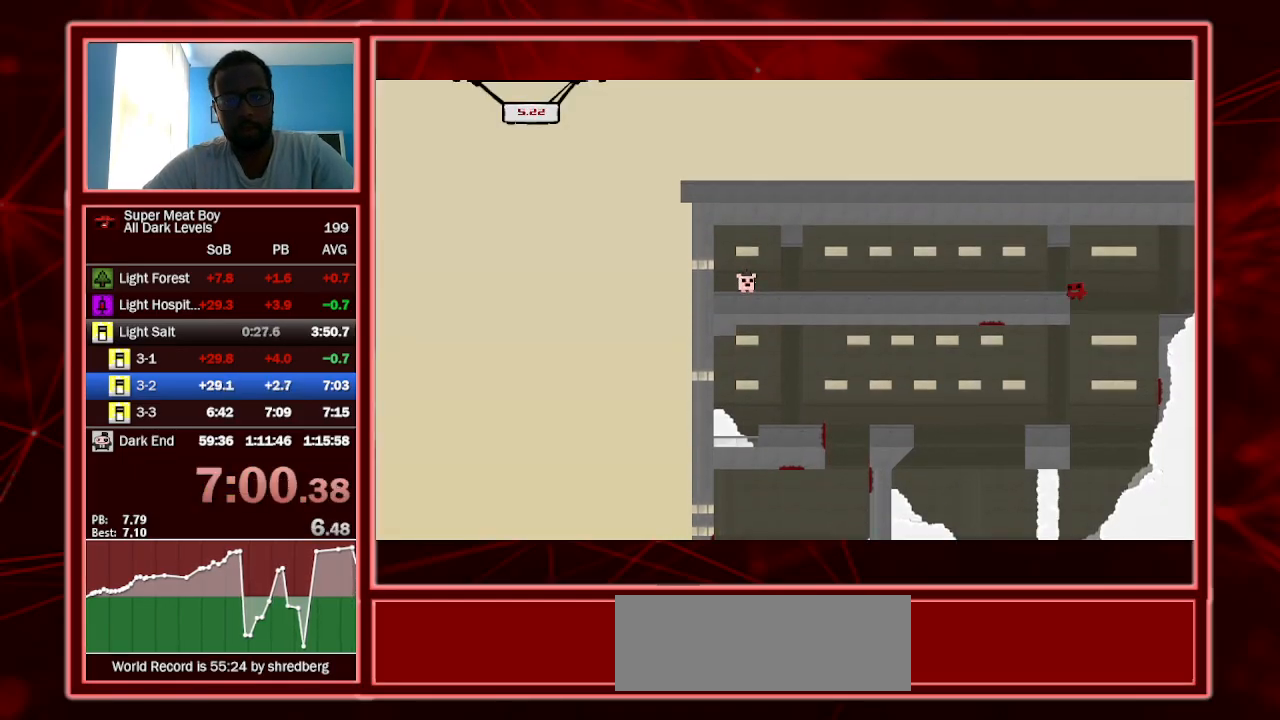
{"keys": ["left", "shift"], "events": [[233, "space", "up"], [433, "space", "down"], [500, "space", "up"]]}
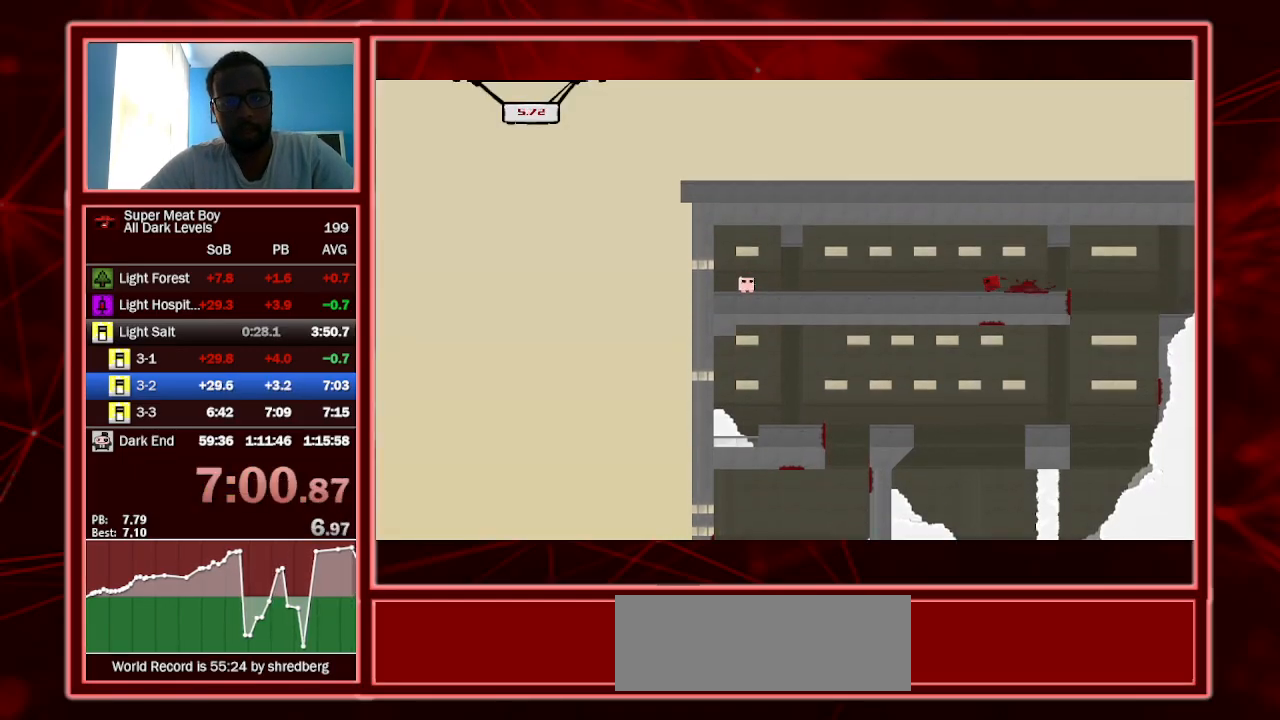
{"keys": ["left", "shift"], "events": []}
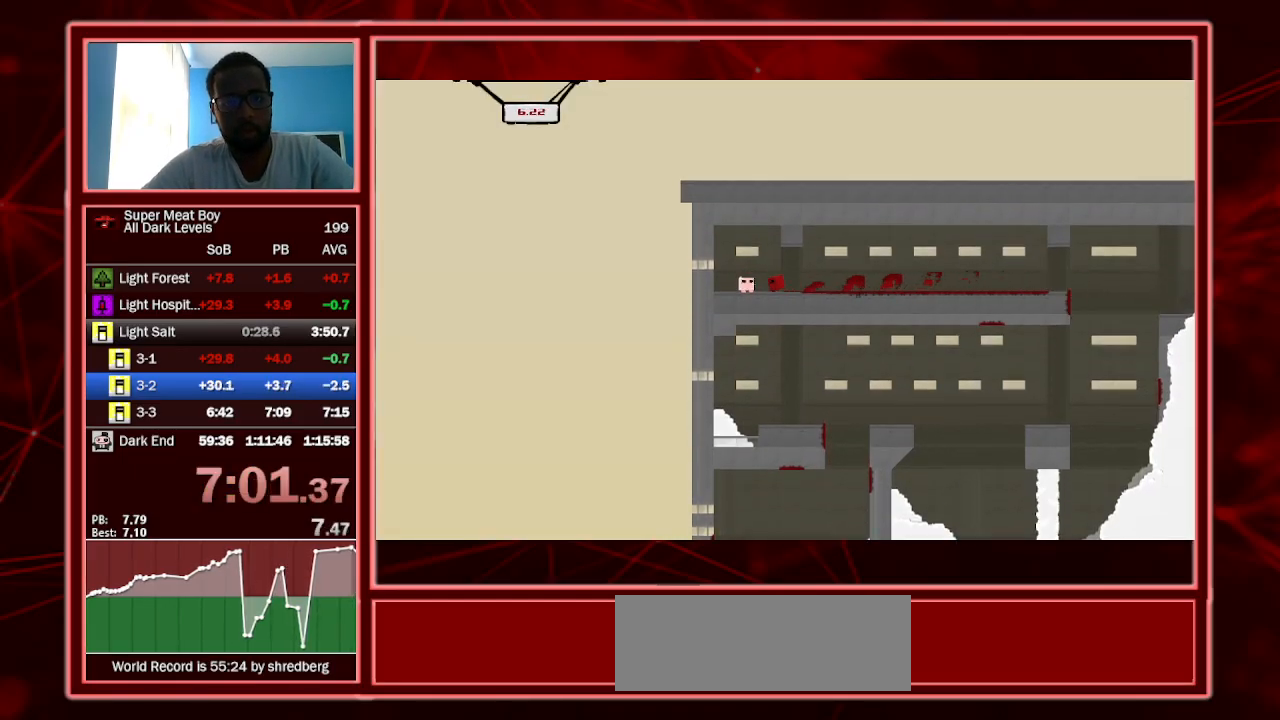
{"keys": ["right", "shift"], "events": [[133, "a", "down"], [167, "left", "up"], [233, "a", "up"], [267, "shift", "up"], [400, "right", "down"], [400, "shift", "down"]]}
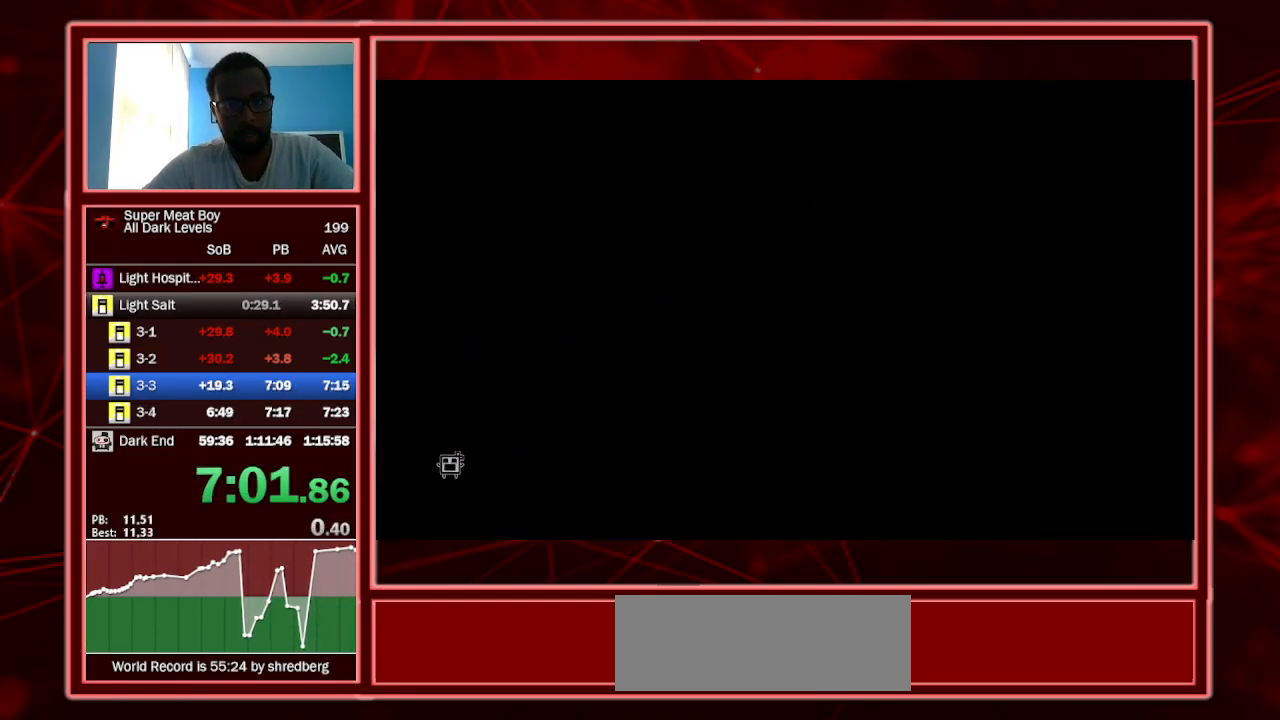
{"keys": ["right", "shift"], "events": []}
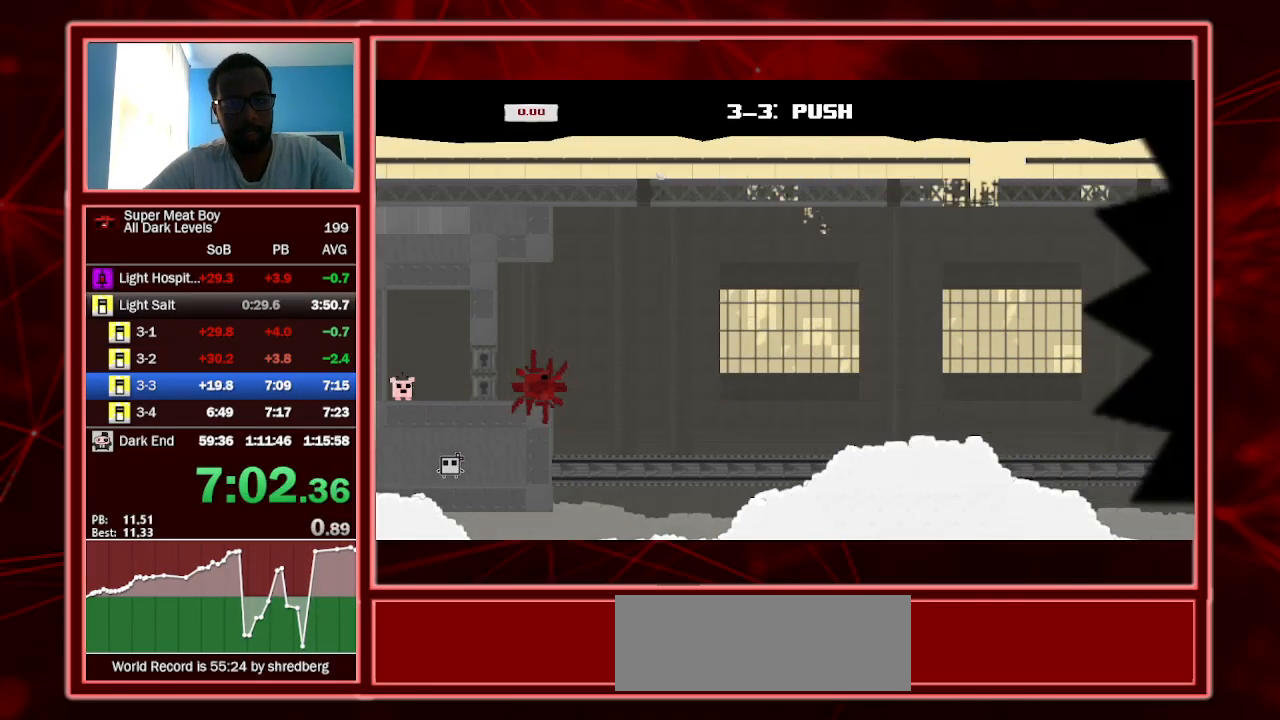
{"keys": ["right", "shift"], "events": []}
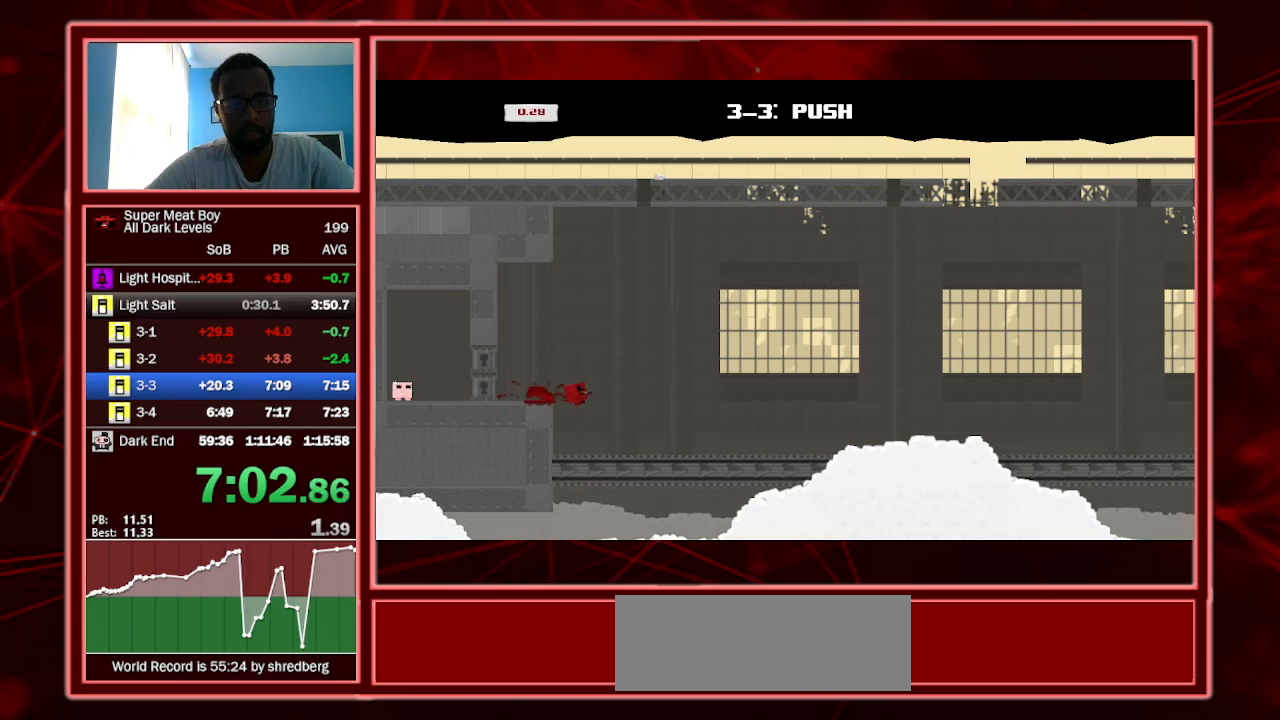
{"keys": ["right", "shift", "space"], "events": [[433, "space", "down"]]}
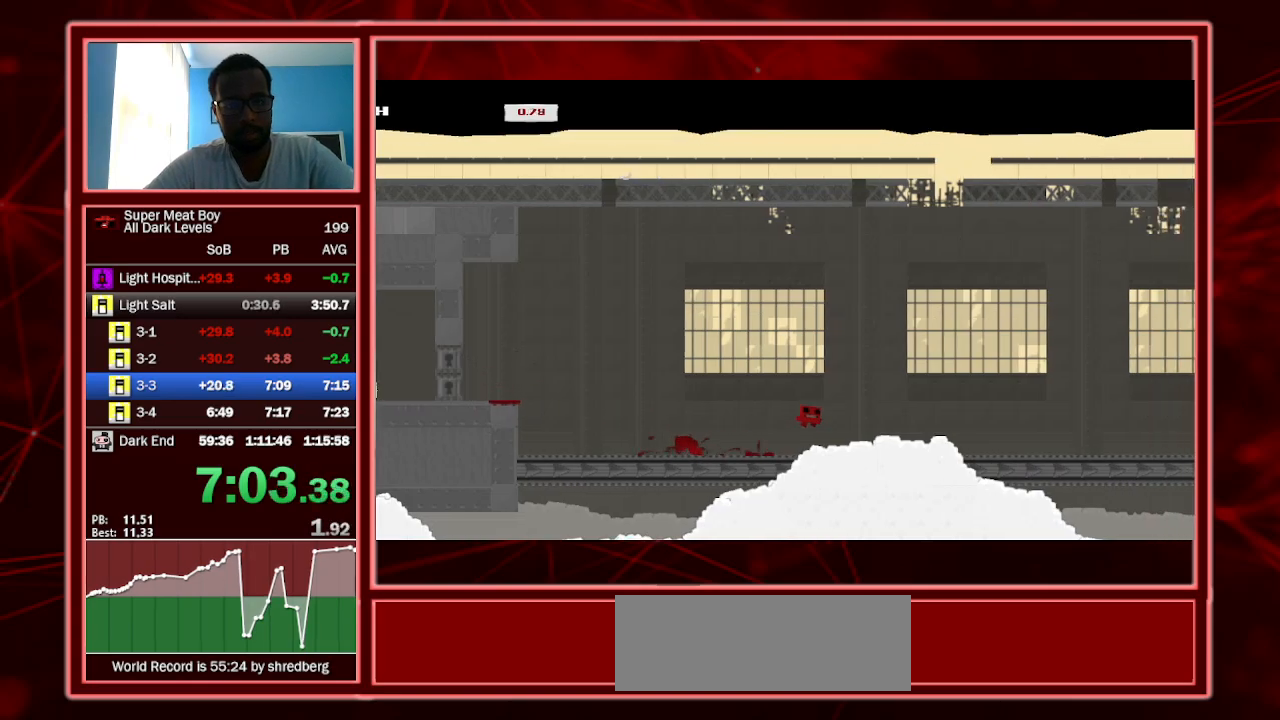
{"keys": ["right", "shift"], "events": [[100, "space", "up"]]}
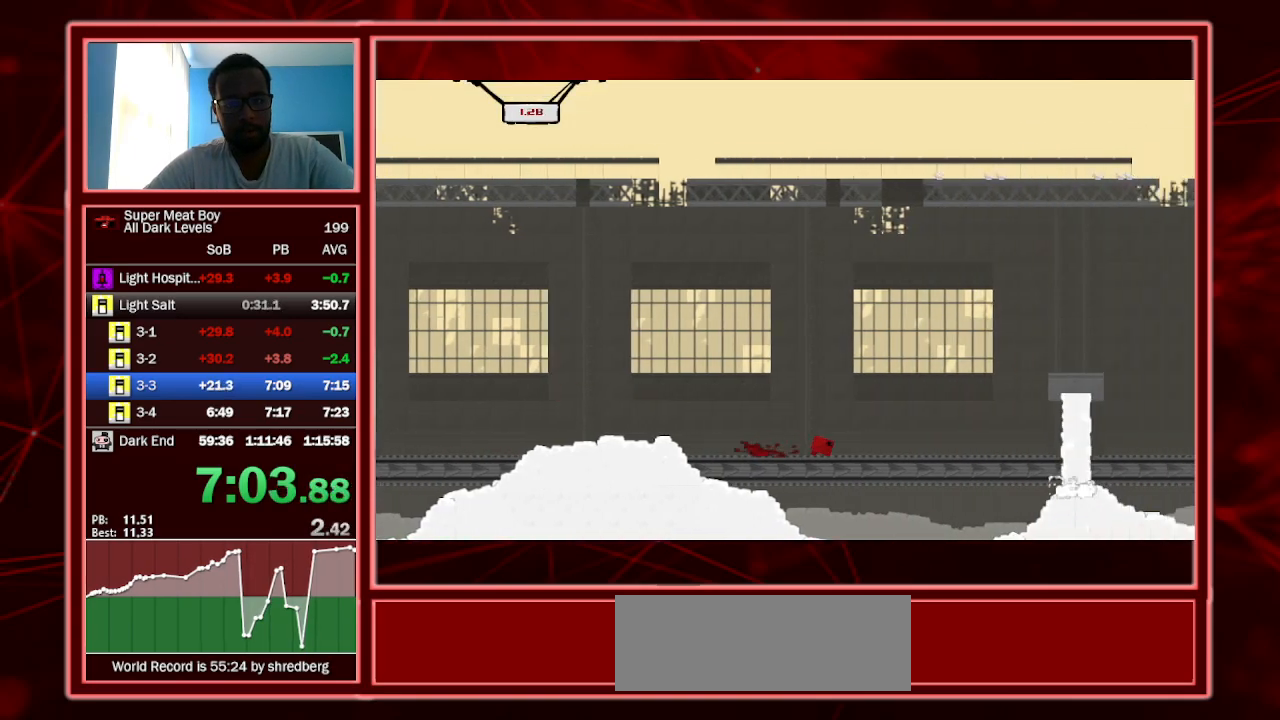
{"keys": ["left", "shift"], "events": [[33, "space", "down"], [433, "space", "up"], [500, "left", "down"], [500, "right", "up"]]}
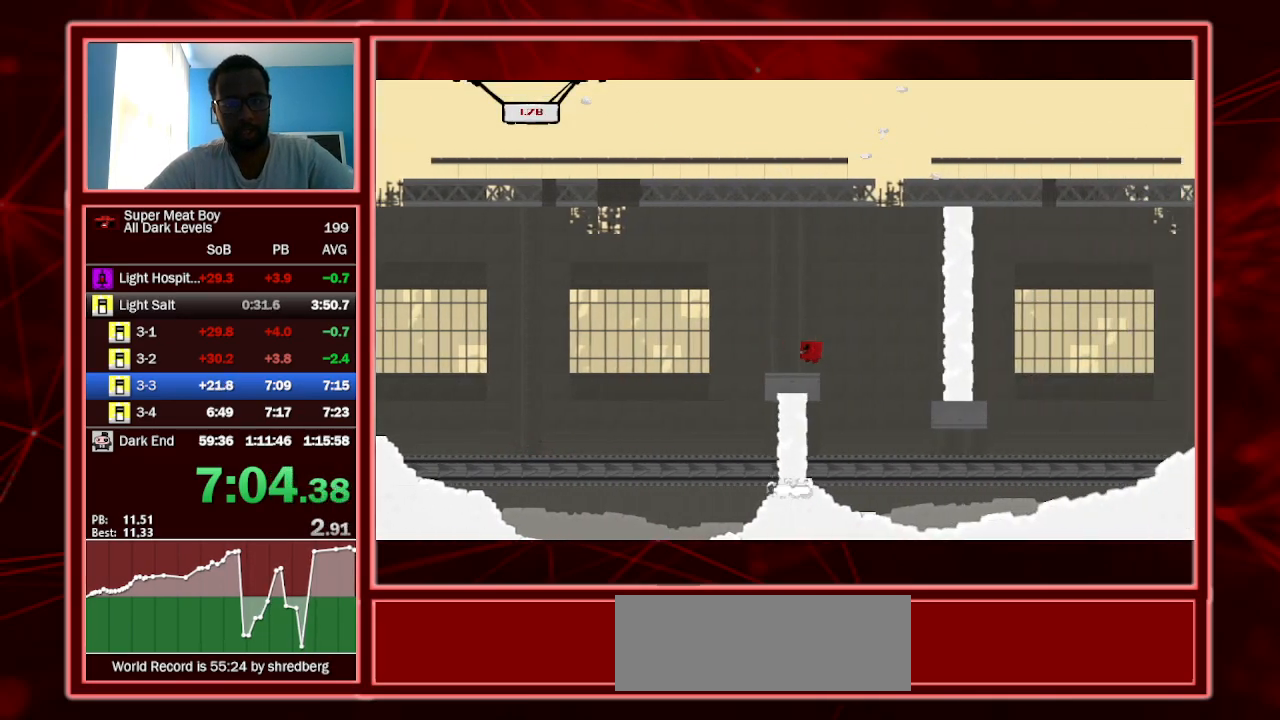
{"keys": ["right", "shift"], "events": [[167, "right", "down"], [233, "left", "up"]]}
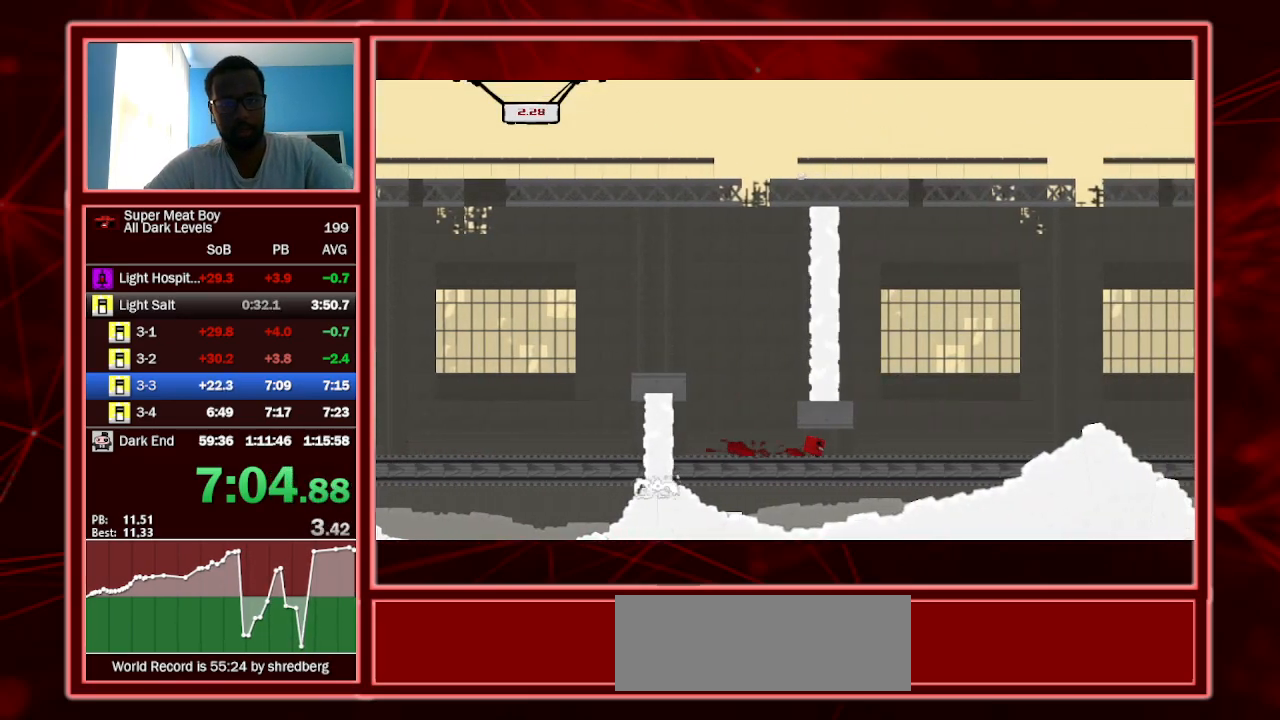
{"keys": ["right", "shift", "space"], "events": [[133, "space", "down"]]}
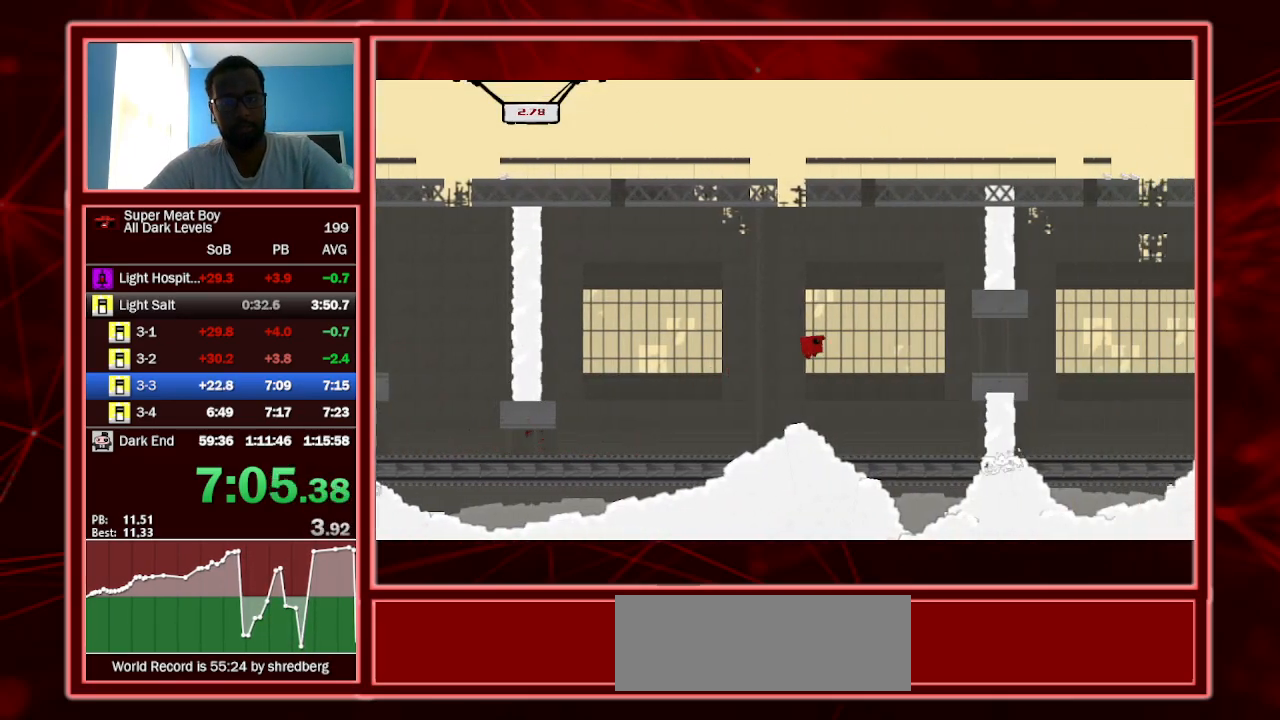
{"keys": ["right", "shift", "space"], "events": [[167, "space", "up"], [433, "space", "down"]]}
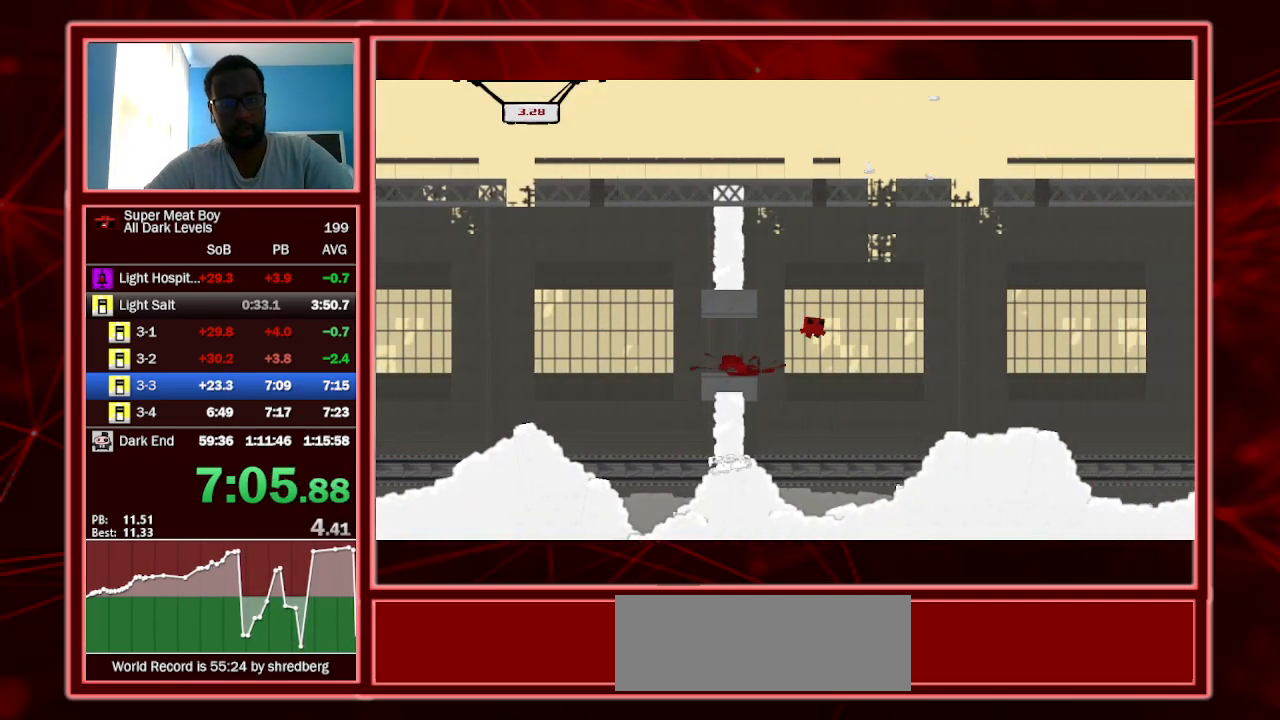
{"keys": ["right", "shift"], "events": [[400, "space", "up"]]}
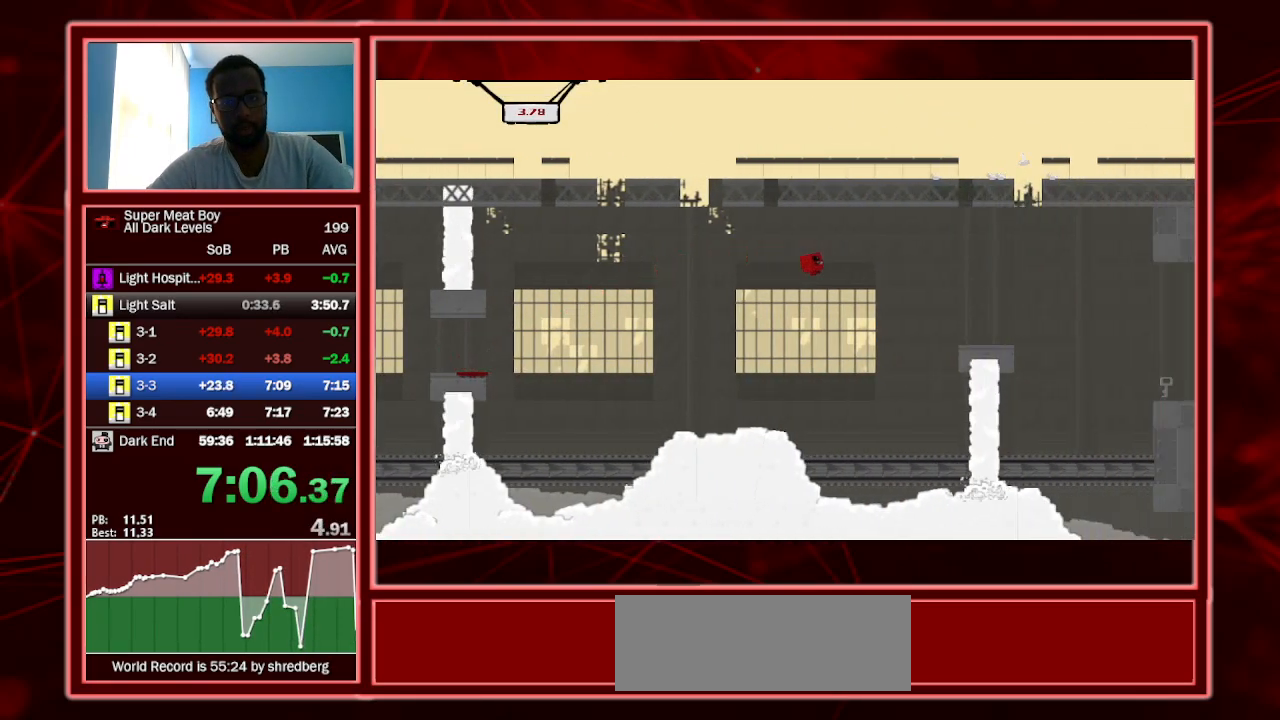
{"keys": ["right", "shift"], "events": []}
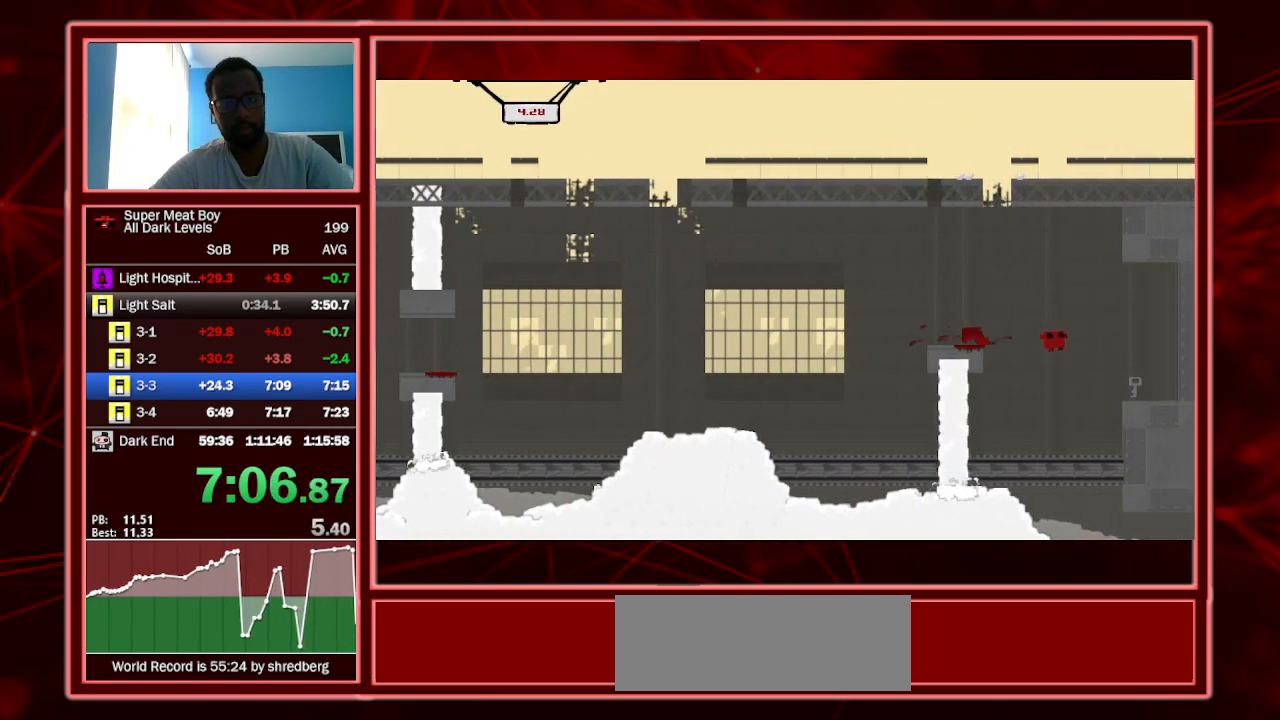
{"keys": ["right", "shift"], "events": [[400, "space", "down"], [467, "space", "up"]]}
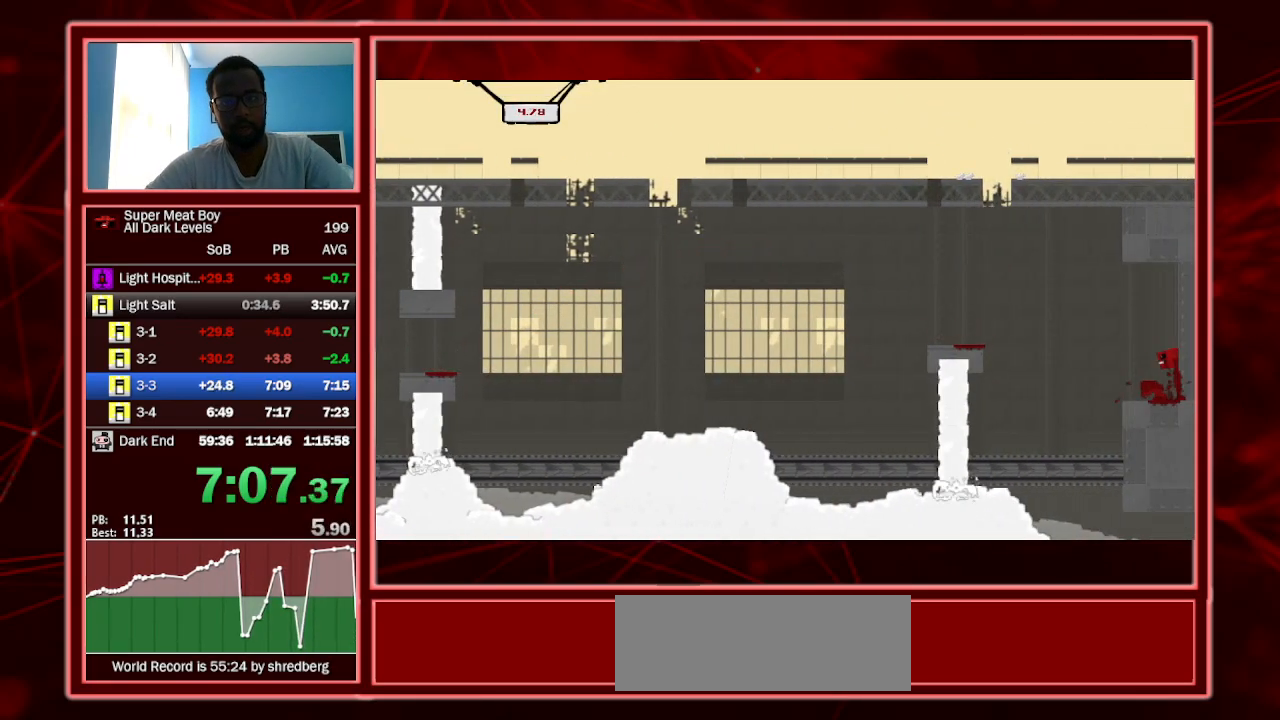
{"keys": ["left", "shift"], "events": [[33, "left", "down"], [33, "right", "up"], [33, "space", "down"], [467, "space", "up"]]}
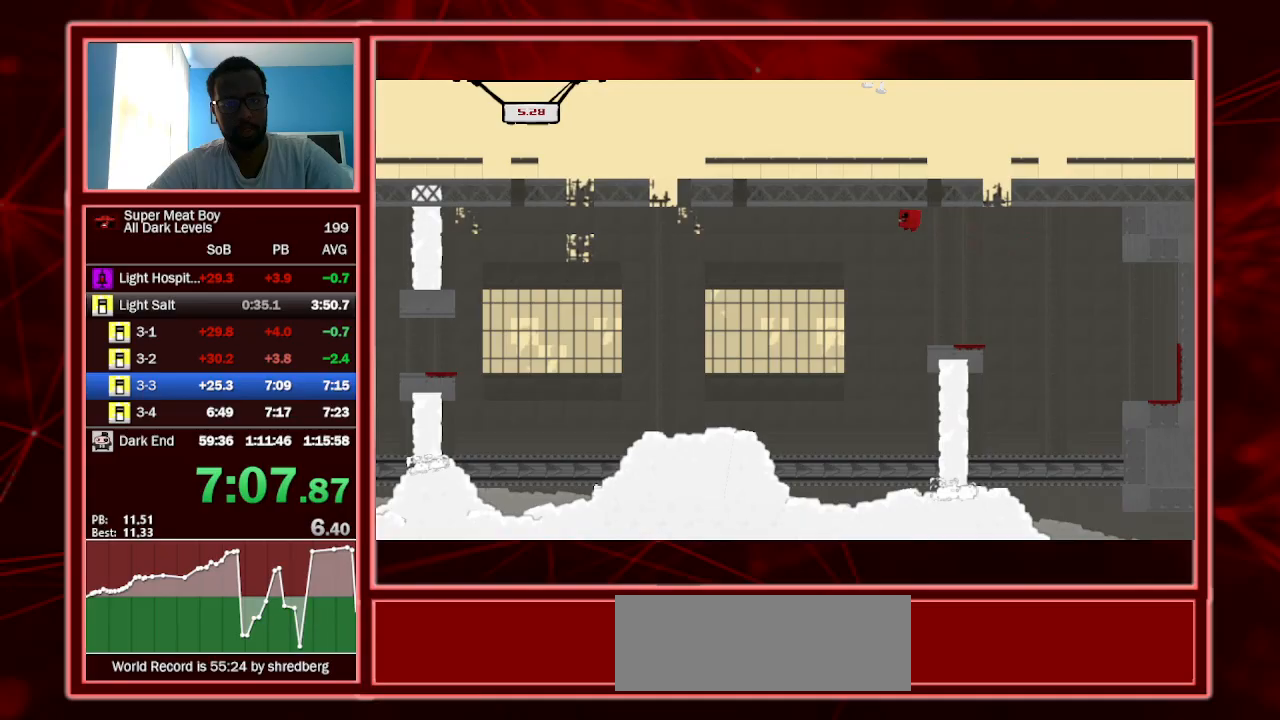
{"keys": ["right", "shift"], "events": [[500, "left", "up"], [500, "right", "down"]]}
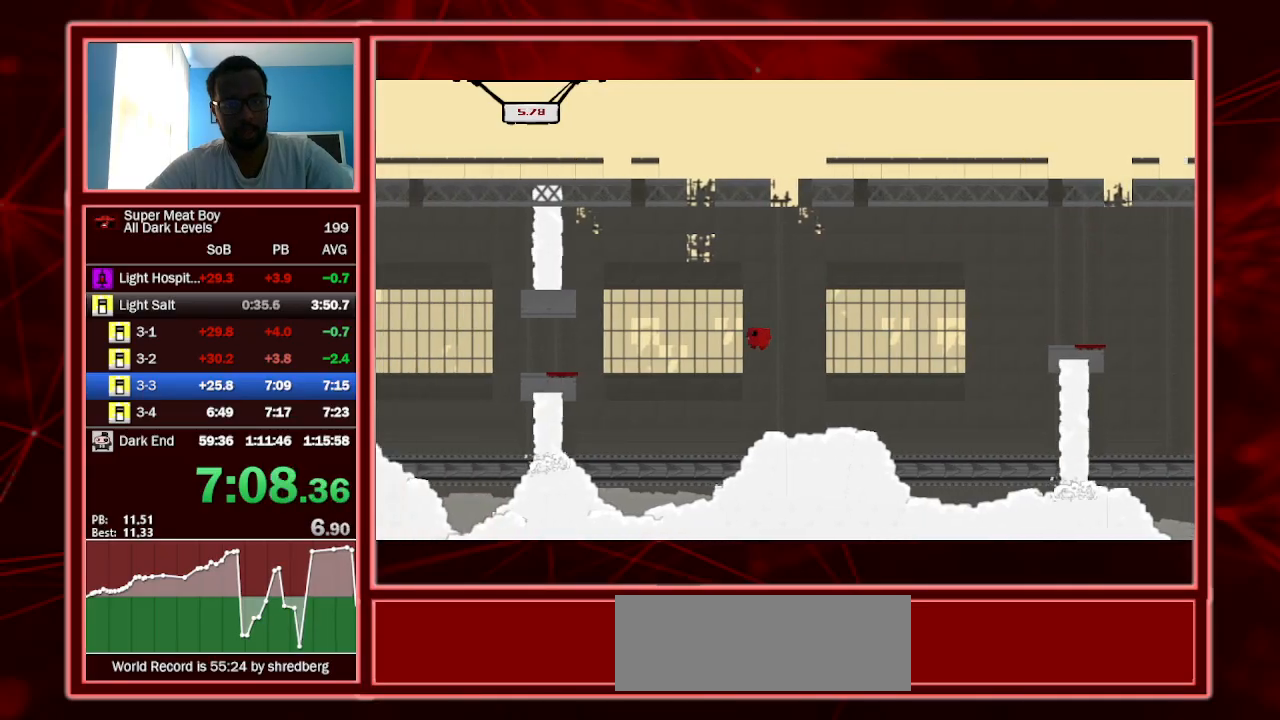
{"keys": ["left", "shift", "space"], "events": [[267, "left", "down"], [267, "right", "up"], [300, "space", "down"]]}